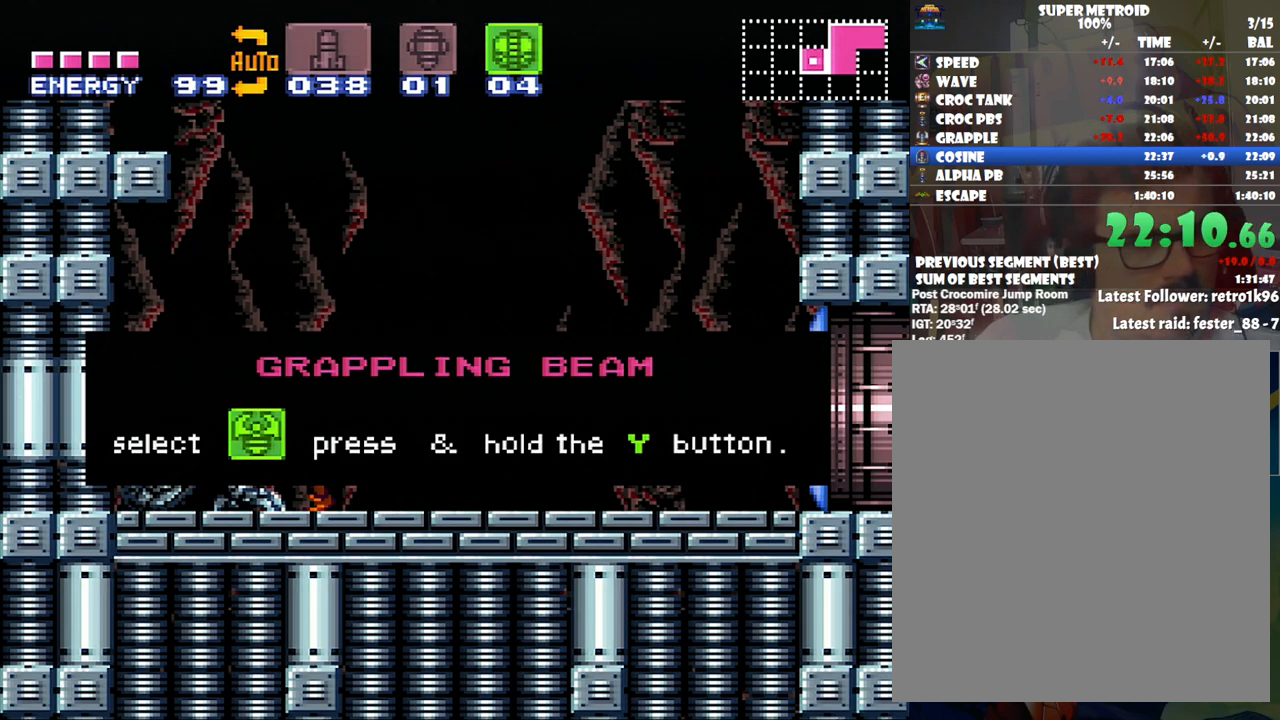
Gameplay with a controller (Nintendo layout); each line is a JSON object with the inputs held at the frame after it. "events" lists button and stick changes between this image and that frame as [ms after this image, input, new state], when the widget could be followed in between. Not read: L3 R3.
{"buttons": ["A", "DPAD_LEFT"], "events": []}
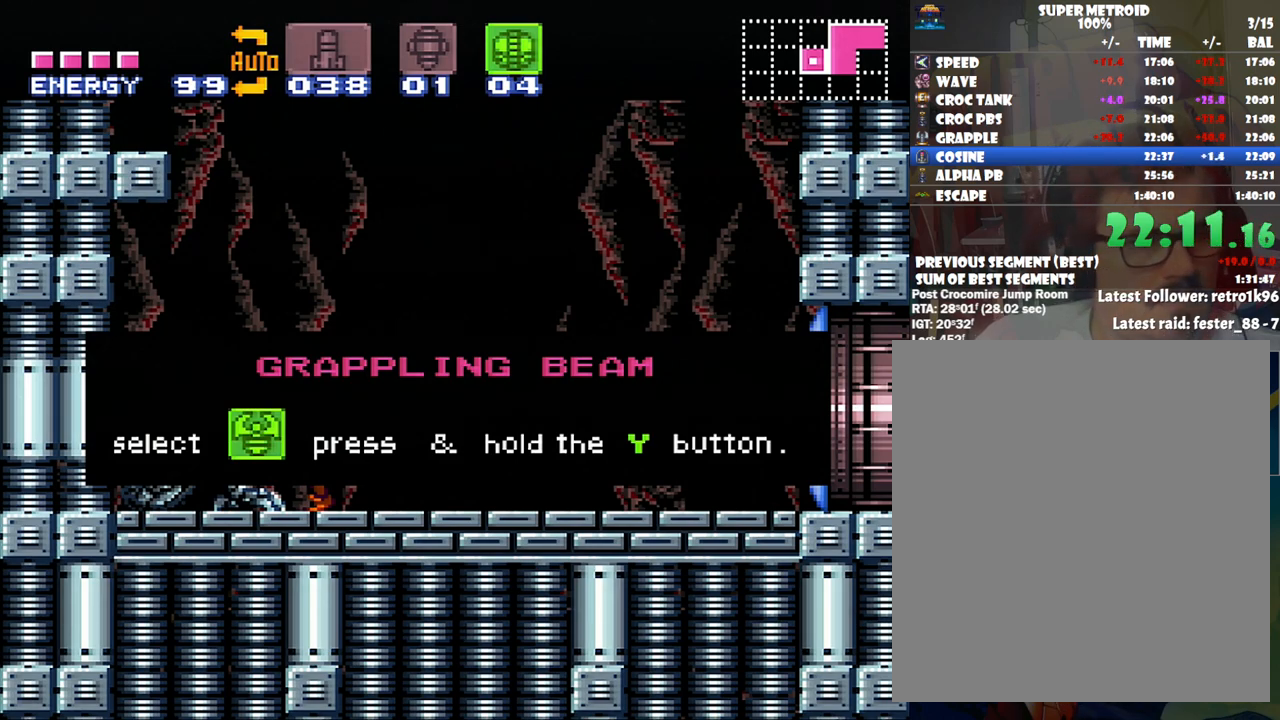
{"buttons": ["A", "DPAD_LEFT"], "events": []}
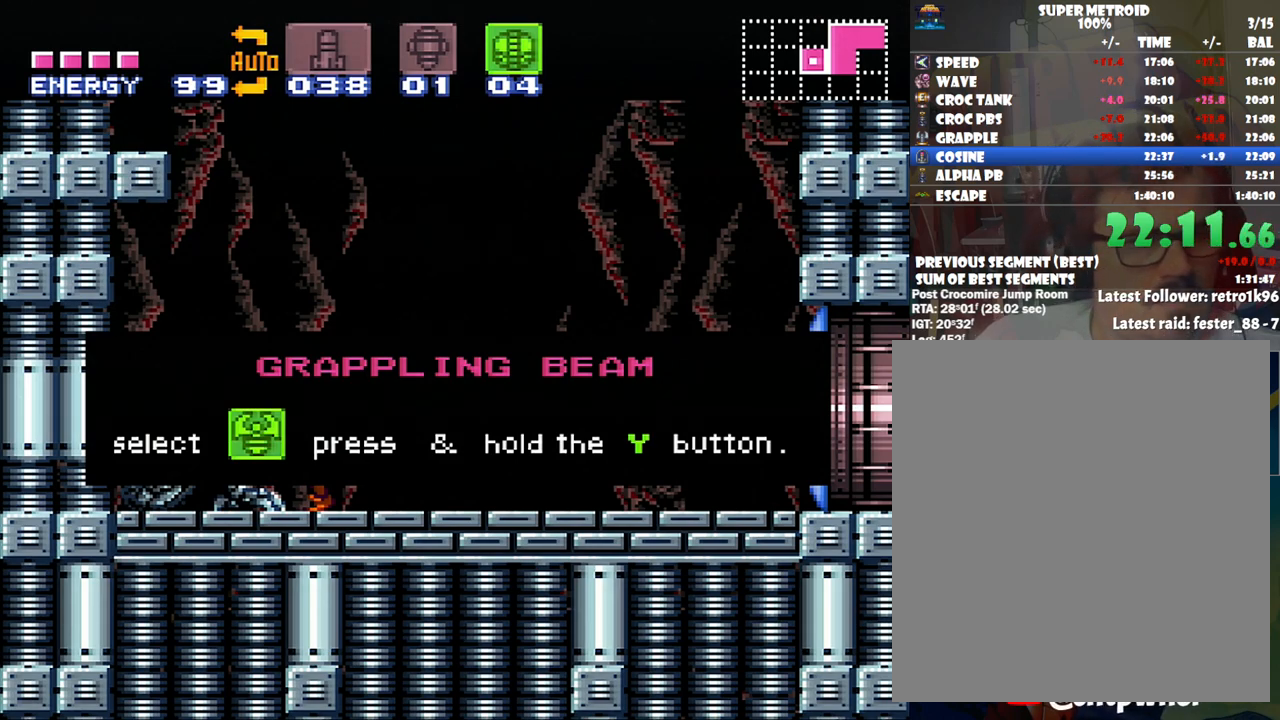
{"buttons": ["A", "DPAD_LEFT"], "events": []}
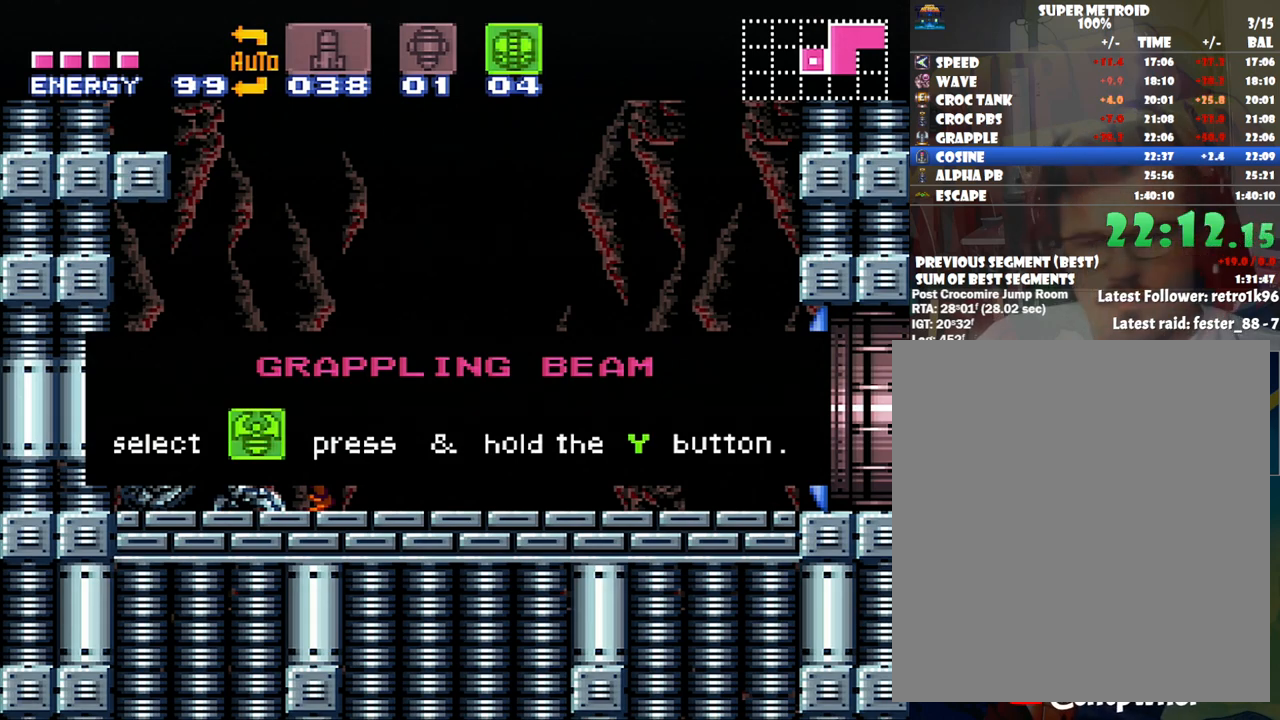
{"buttons": ["A", "DPAD_LEFT"], "events": []}
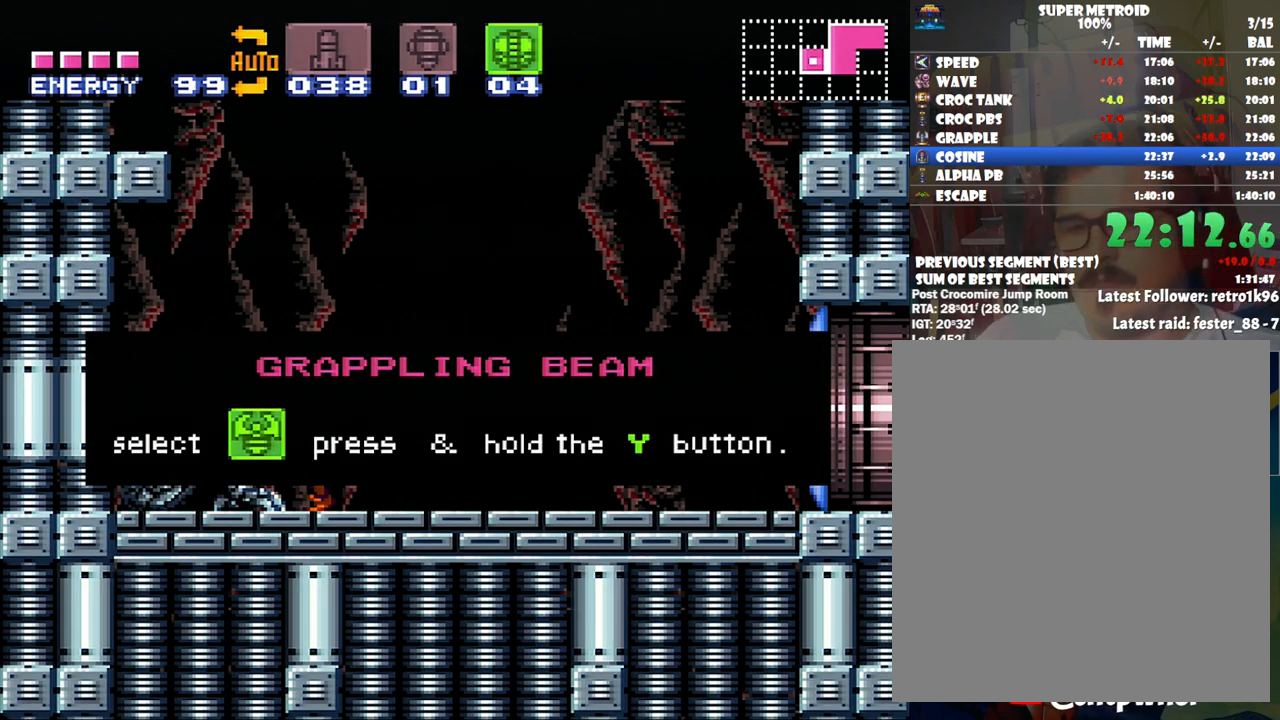
{"buttons": [], "events": [[233, "A", "up"], [233, "DPAD_LEFT", "up"]]}
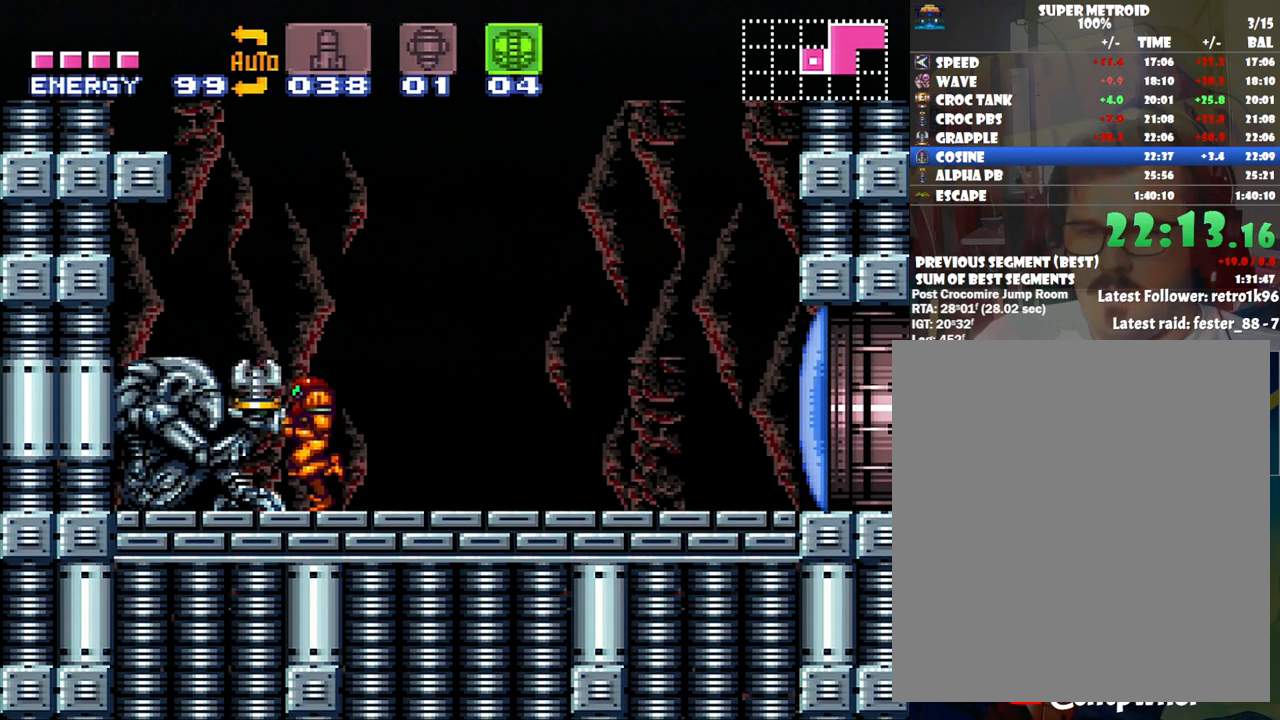
{"buttons": ["A", "DPAD_RIGHT"], "events": [[133, "DPAD_RIGHT", "down"], [233, "DPAD_RIGHT", "up"], [233, "Y", "down"], [317, "Y", "up"], [450, "A", "down"], [450, "DPAD_RIGHT", "down"]]}
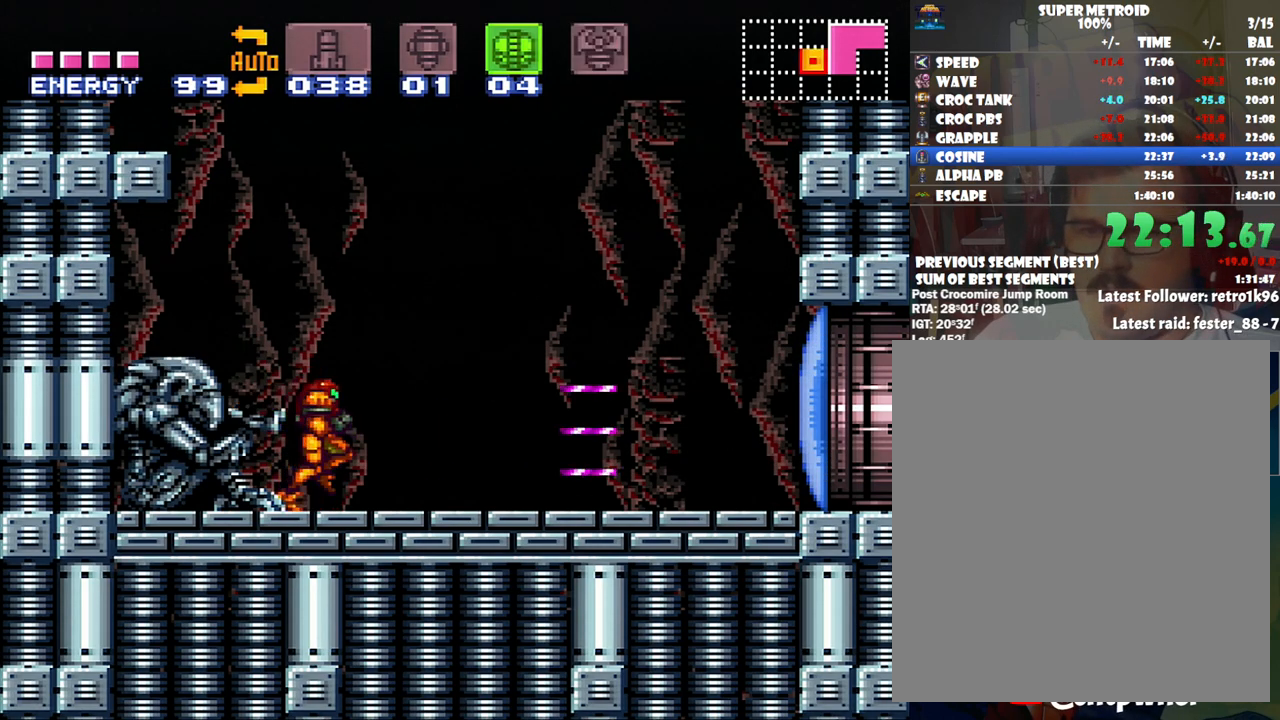
{"buttons": ["A", "DPAD_RIGHT"], "events": []}
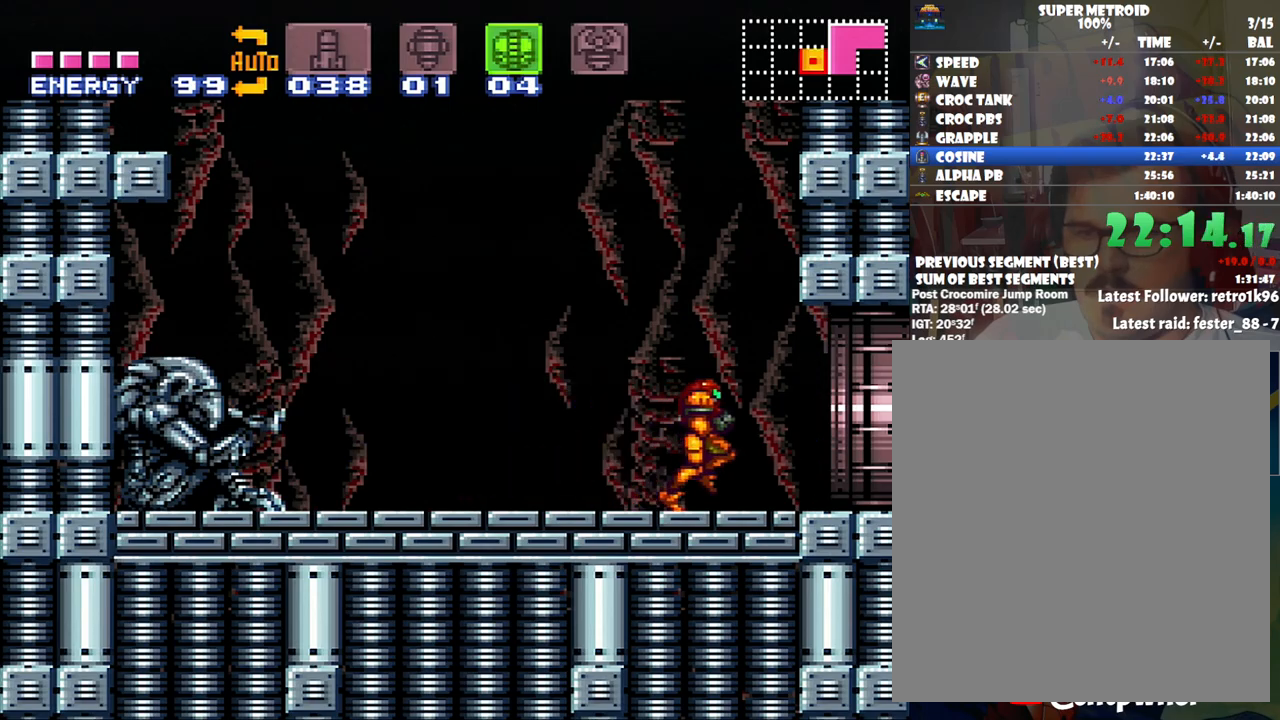
{"buttons": ["A", "DPAD_UP", "DPAD_RIGHT"], "events": [[350, "DPAD_UP", "down"]]}
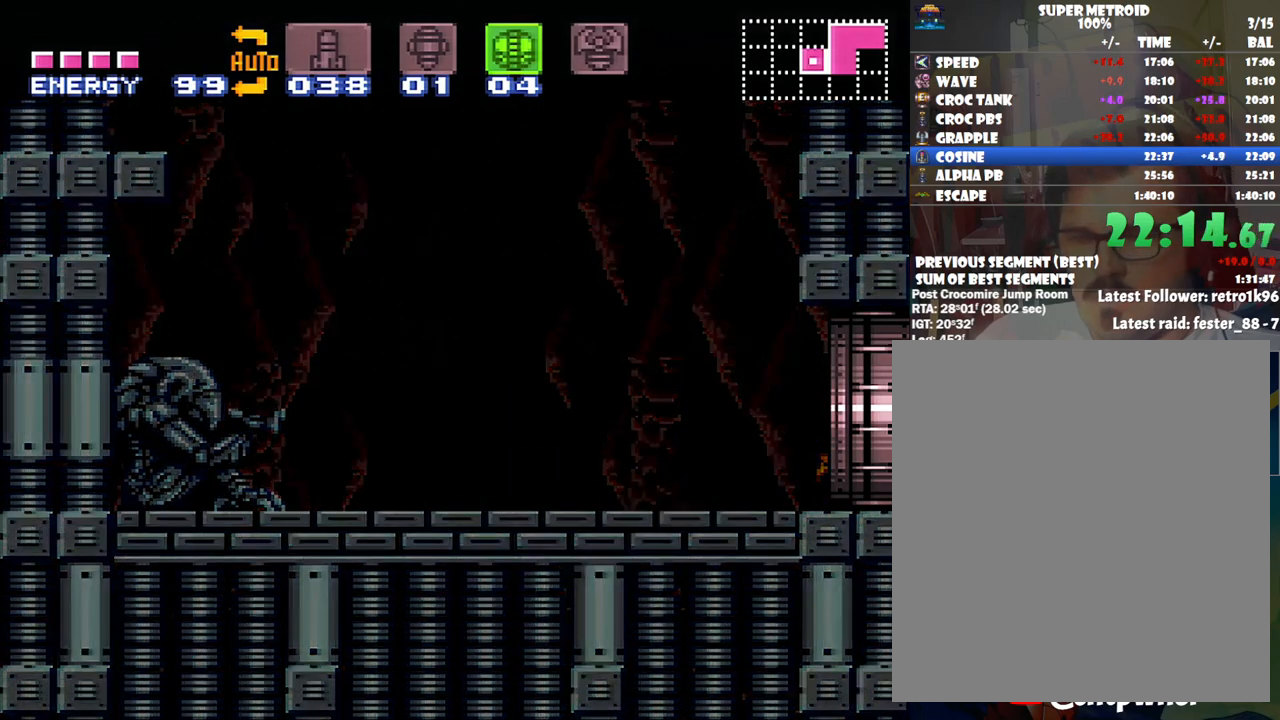
{"buttons": ["A", "DPAD_RIGHT"], "events": [[217, "DPAD_UP", "up"]]}
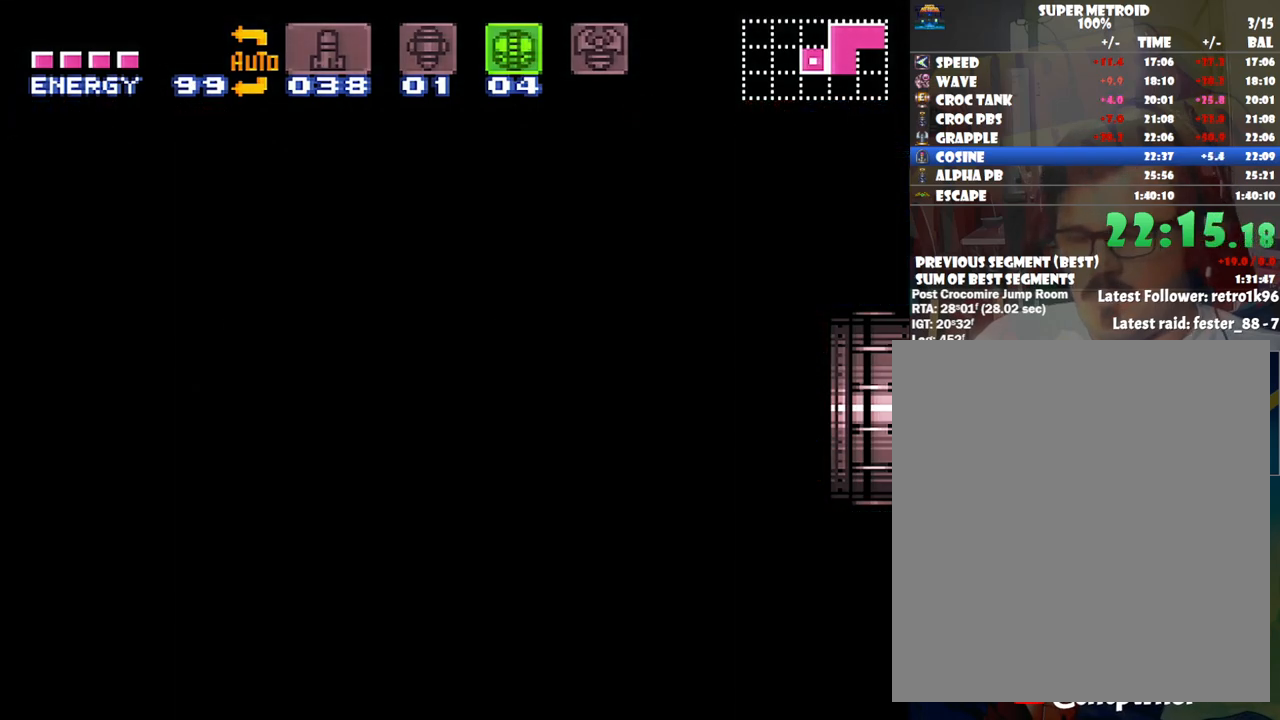
{"buttons": ["A", "DPAD_RIGHT"], "events": []}
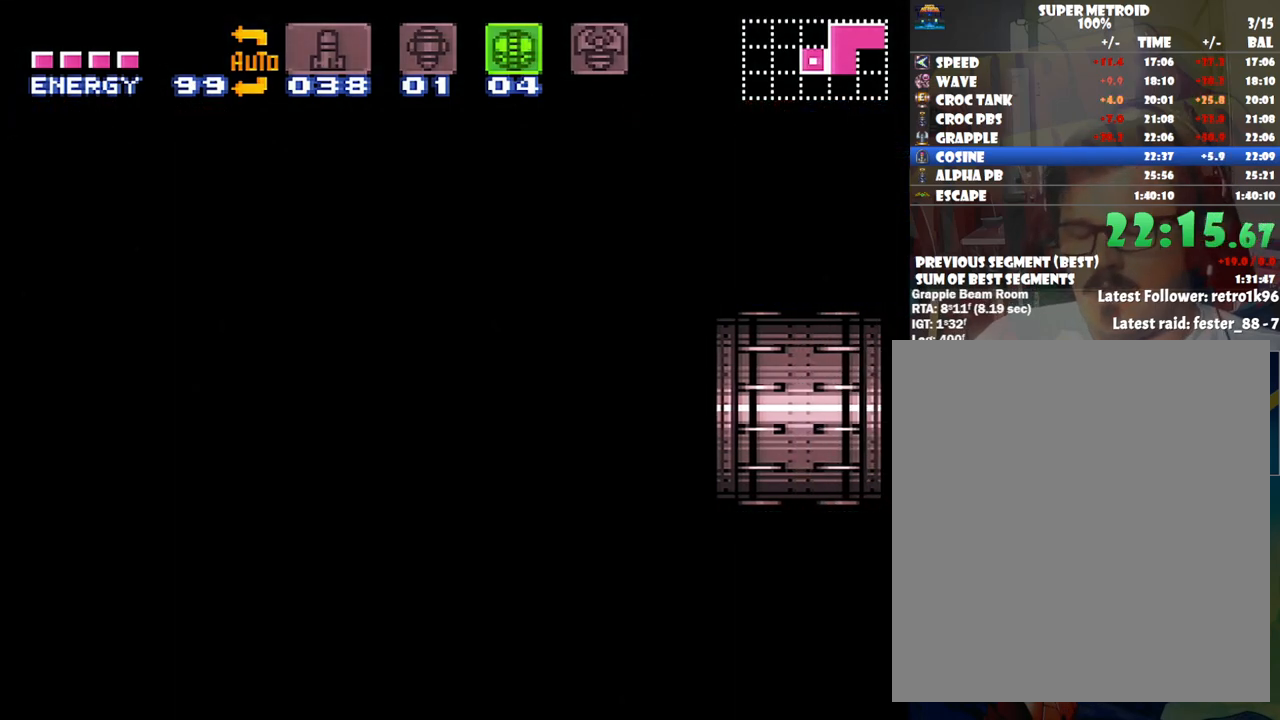
{"buttons": ["A", "DPAD_RIGHT"], "events": []}
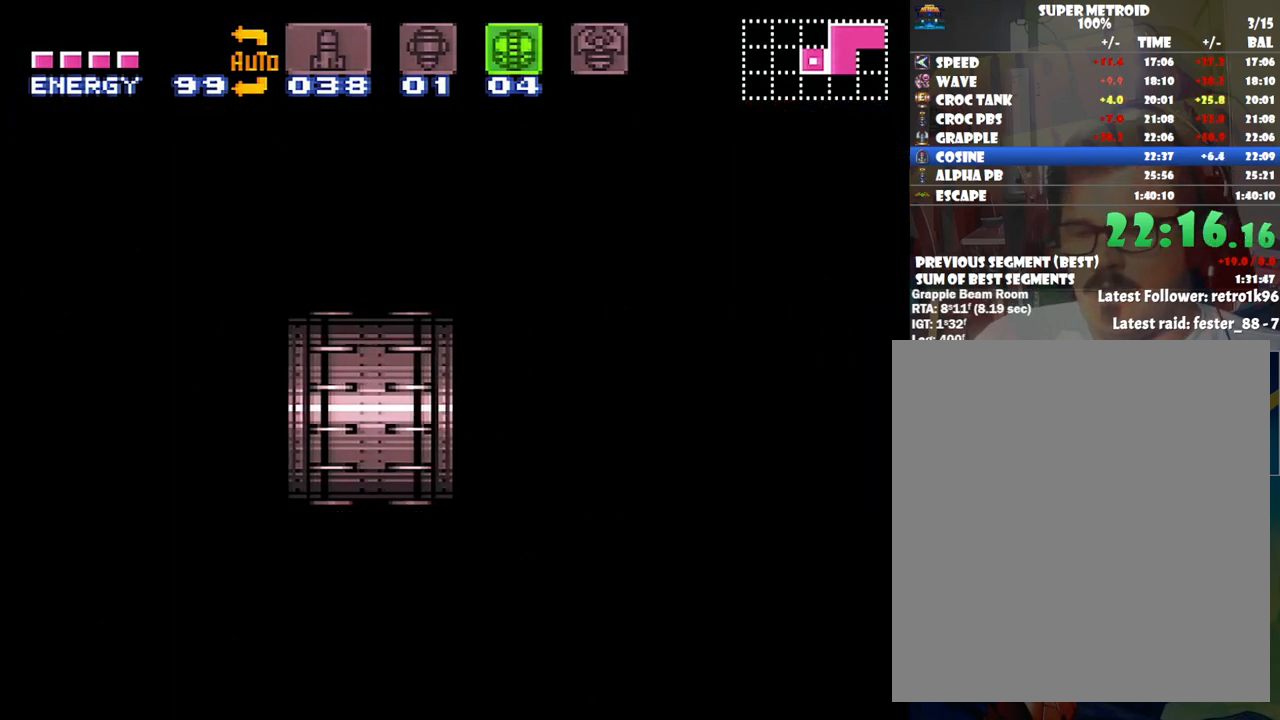
{"buttons": ["A", "DPAD_RIGHT"], "events": []}
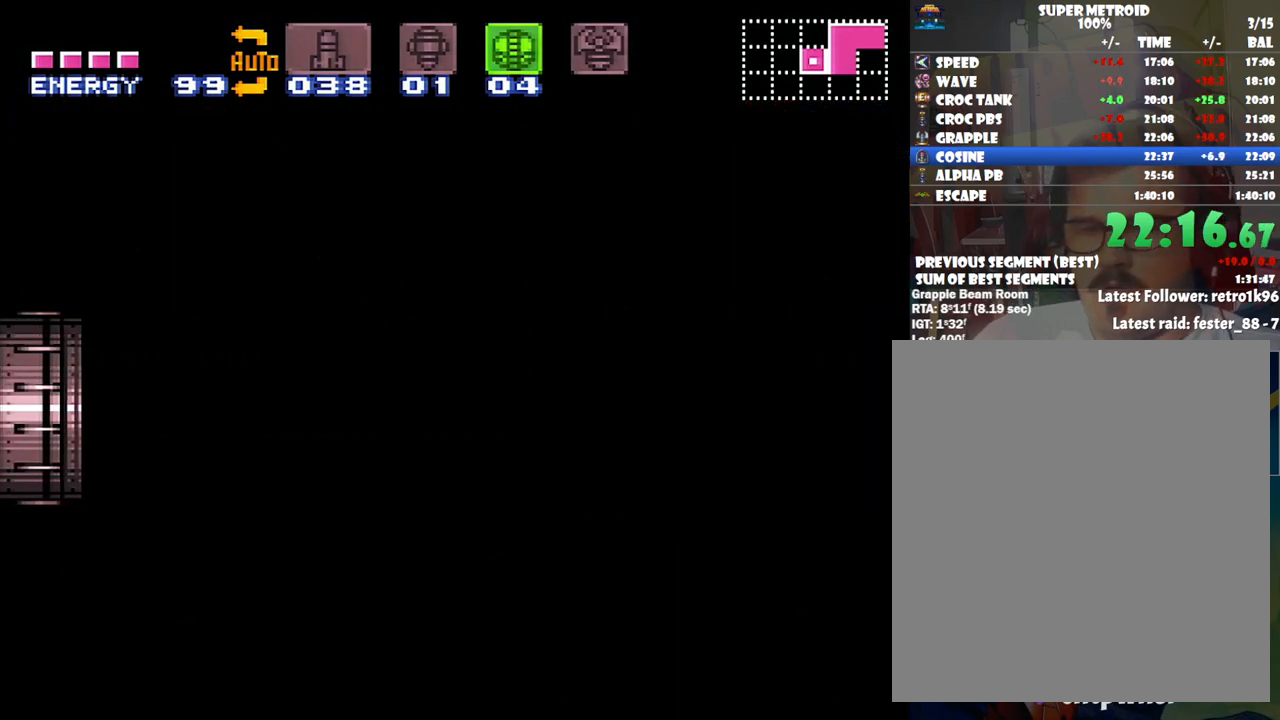
{"buttons": ["A", "DPAD_RIGHT"], "events": []}
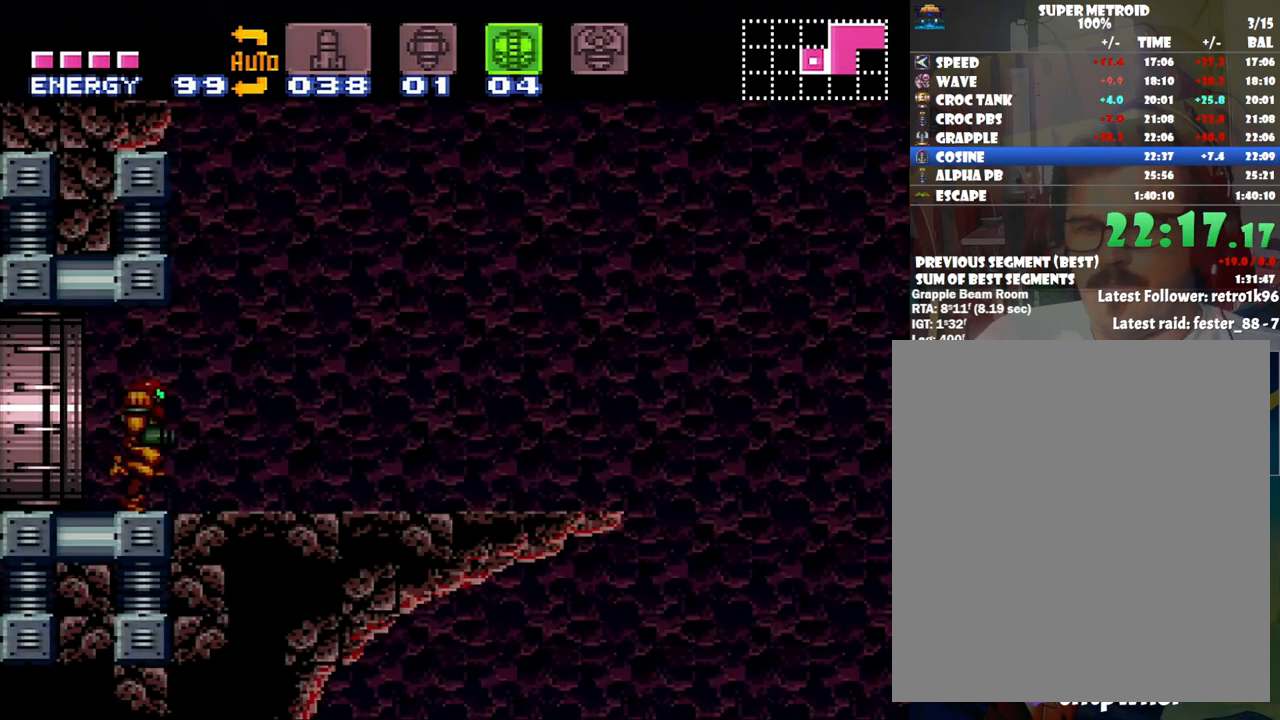
{"buttons": ["A", "DPAD_RIGHT"], "events": []}
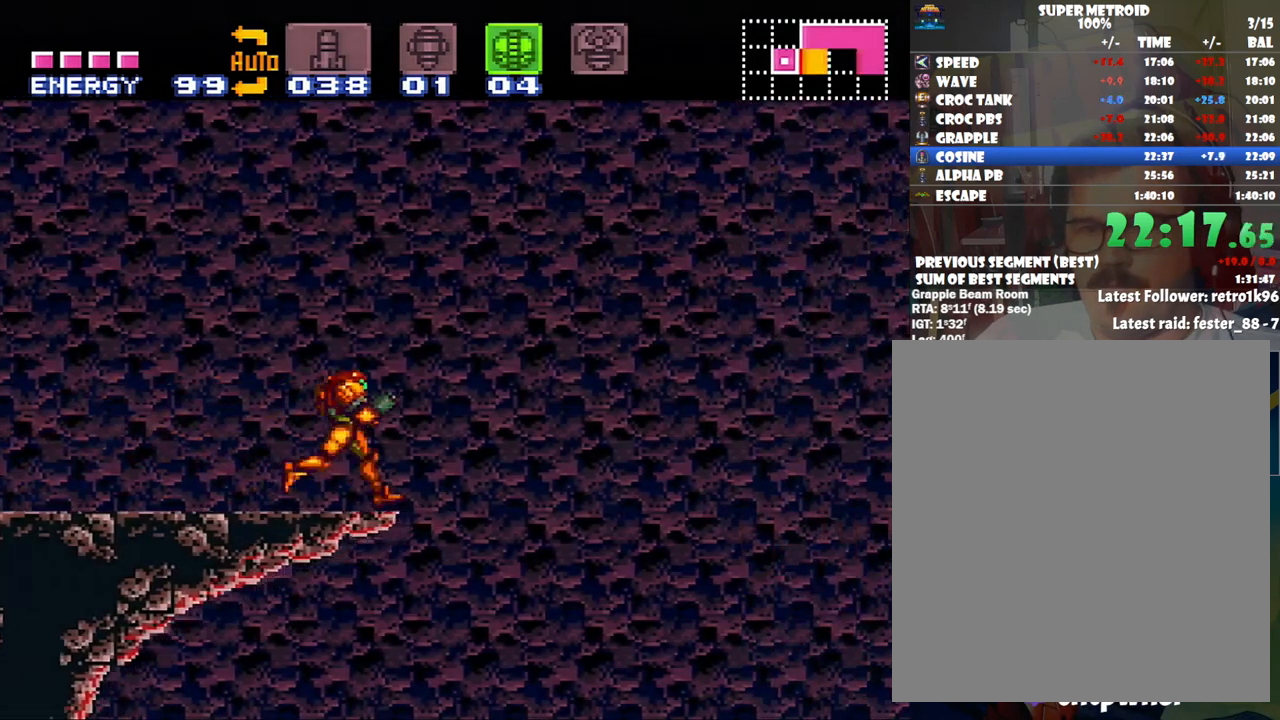
{"buttons": ["A", "B", "DPAD_RIGHT"], "events": [[17, "B", "down"]]}
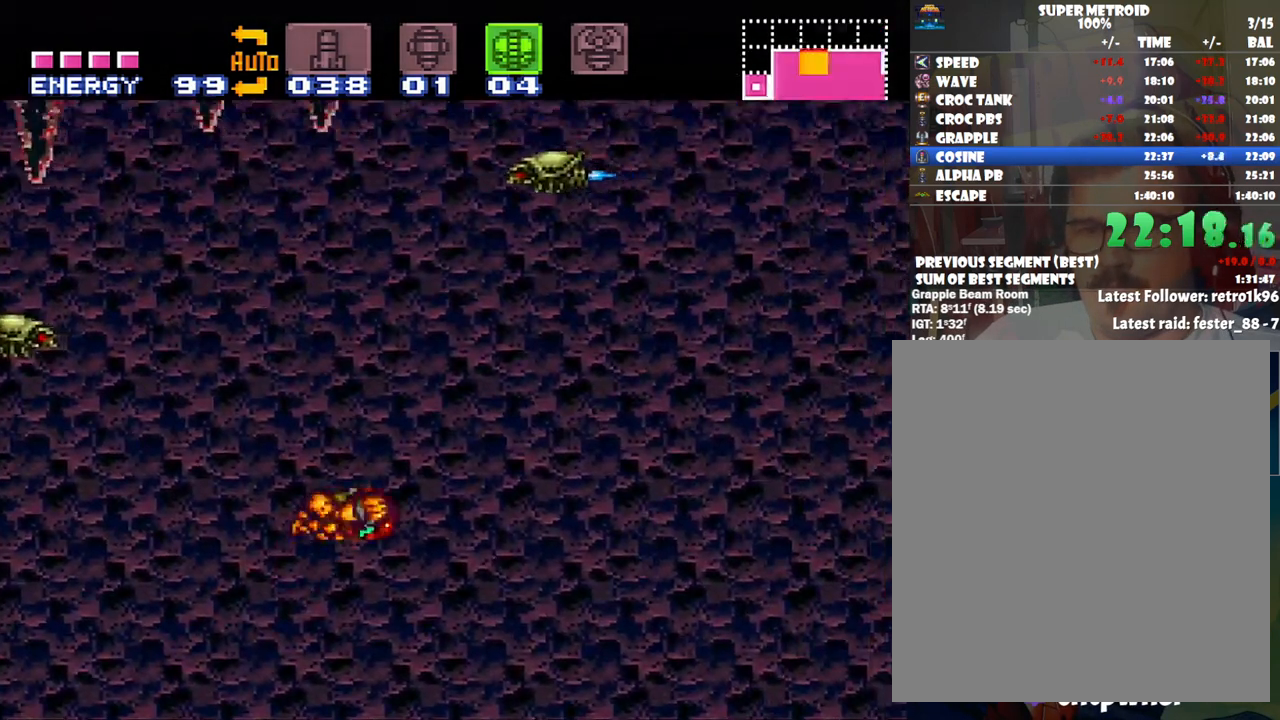
{"buttons": ["A", "DPAD_RIGHT"], "events": [[250, "B", "up"]]}
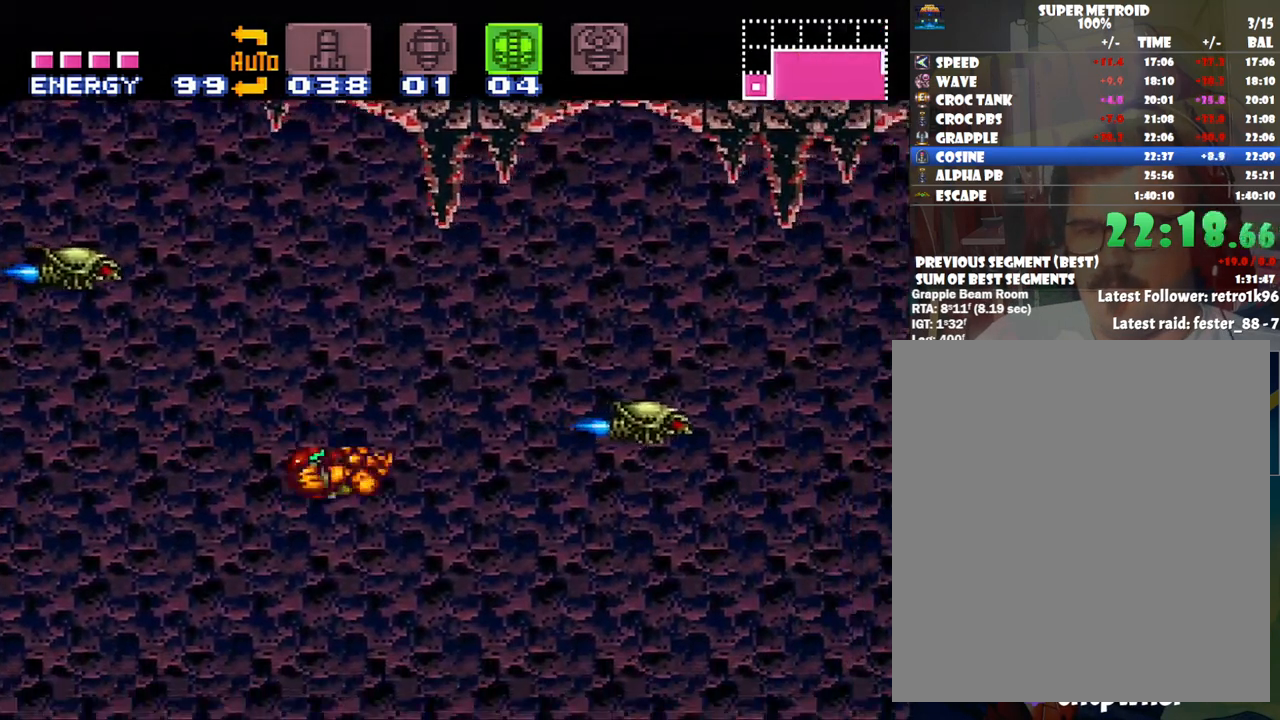
{"buttons": ["A", "DPAD_RIGHT"], "events": []}
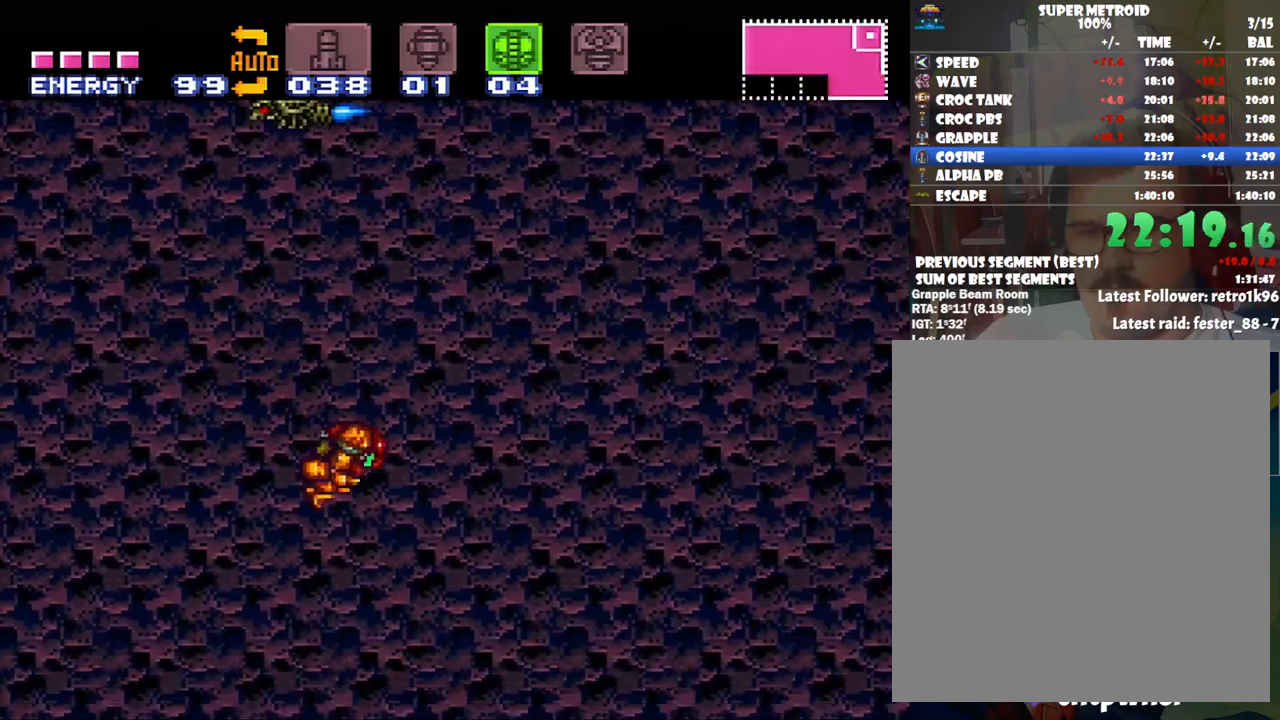
{"buttons": ["A", "DPAD_DOWN"], "events": [[317, "DPAD_RIGHT", "up"], [500, "DPAD_DOWN", "down"]]}
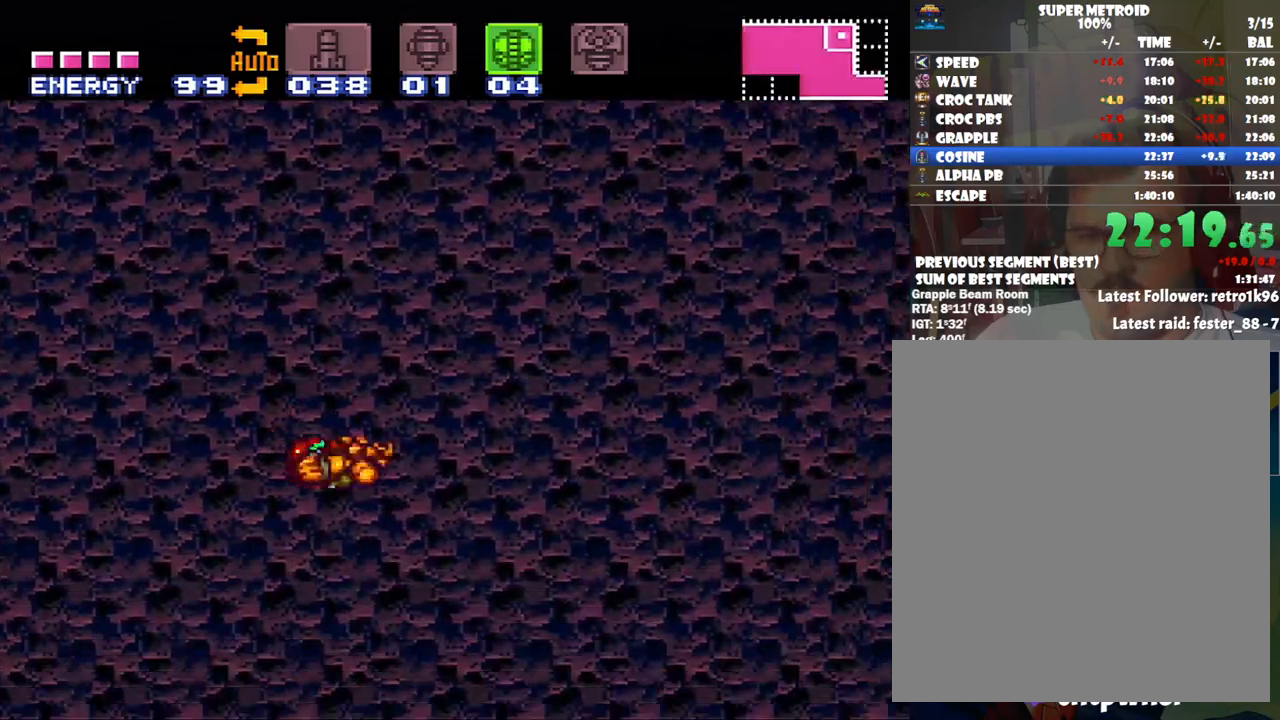
{"buttons": ["A", "DPAD_DOWN", "DPAD_RIGHT"], "events": [[100, "DPAD_DOWN", "up"], [100, "DPAD_RIGHT", "down"], [133, "DPAD_RIGHT", "up"], [283, "DPAD_DOWN", "down"], [283, "DPAD_RIGHT", "down"]]}
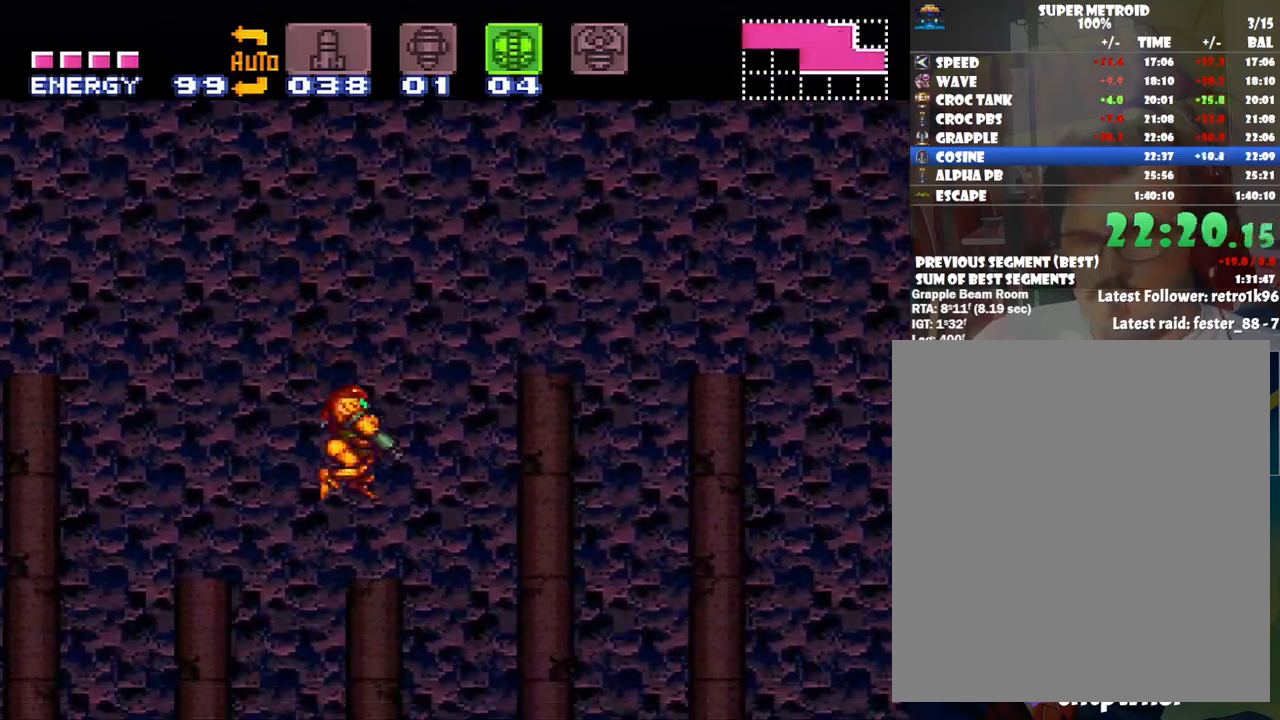
{"buttons": ["A", "DPAD_RIGHT"], "events": [[167, "DPAD_DOWN", "up"], [267, "DPAD_UP", "down"], [317, "DPAD_UP", "up"]]}
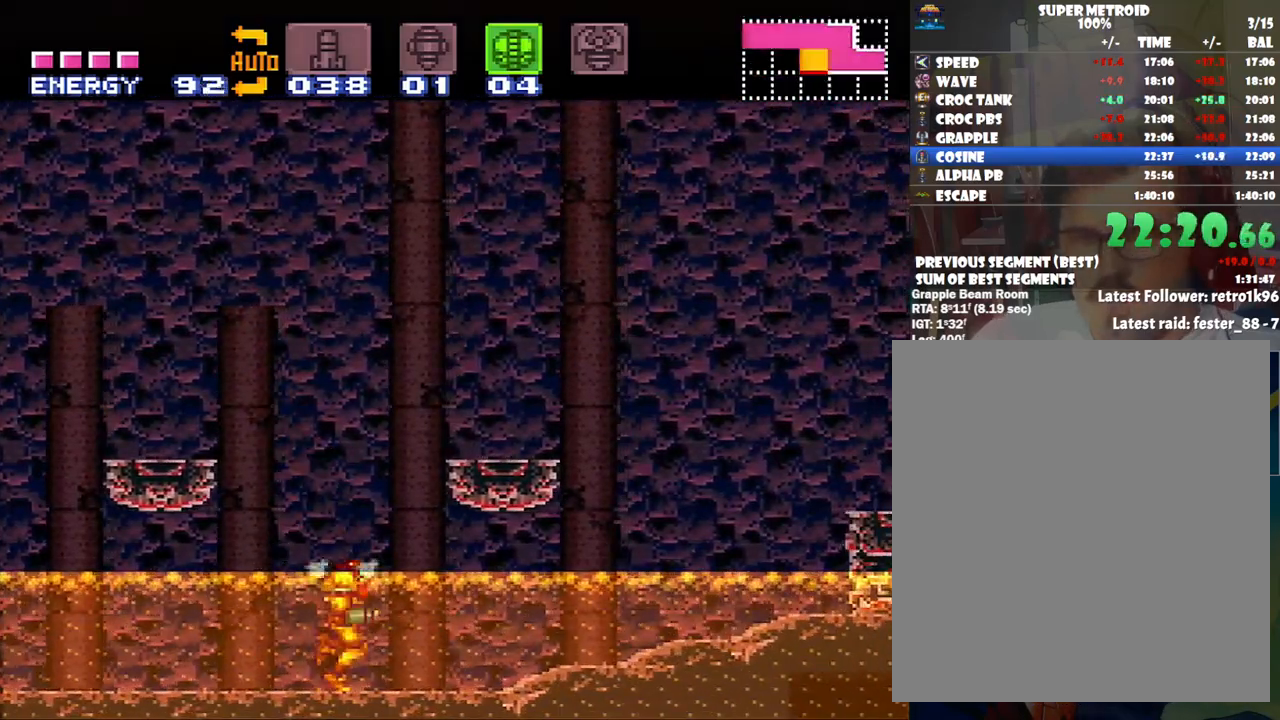
{"buttons": ["A", "B", "DPAD_RIGHT"], "events": [[283, "B", "down"]]}
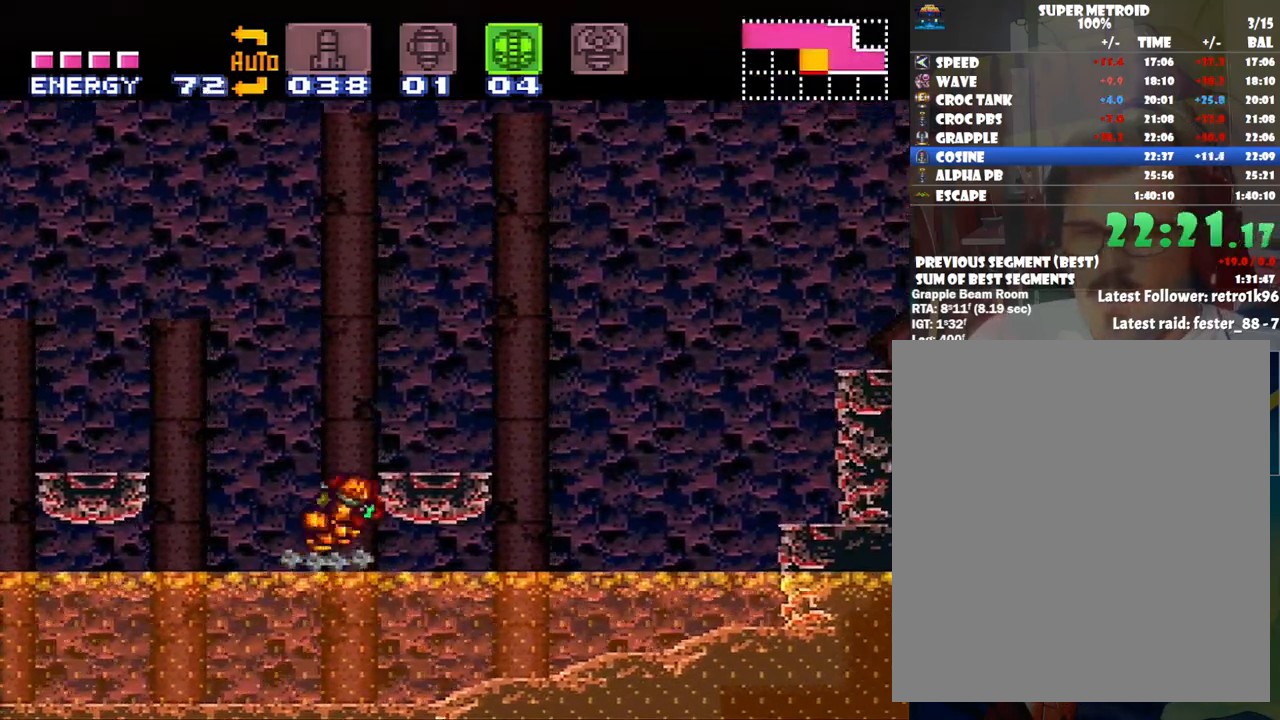
{"buttons": ["A", "DPAD_RIGHT"], "events": [[333, "B", "up"]]}
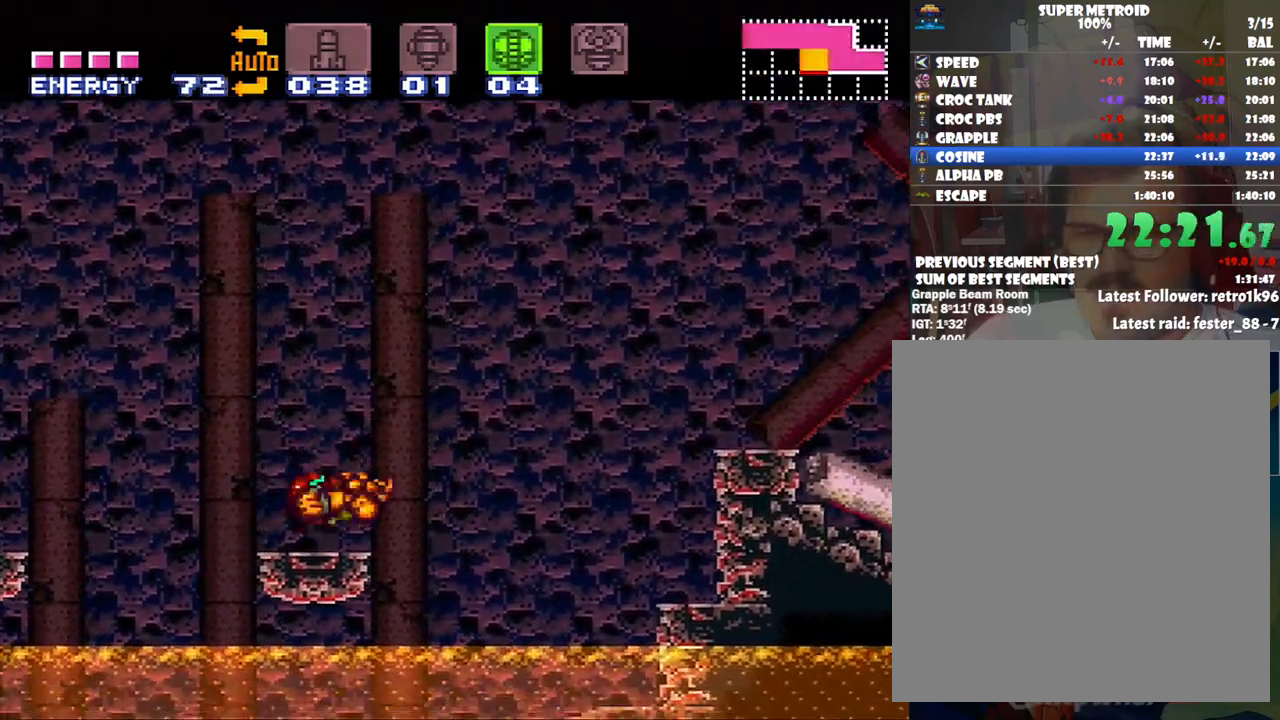
{"buttons": ["A", "DPAD_RIGHT"], "events": [[133, "B", "down"], [383, "B", "up"]]}
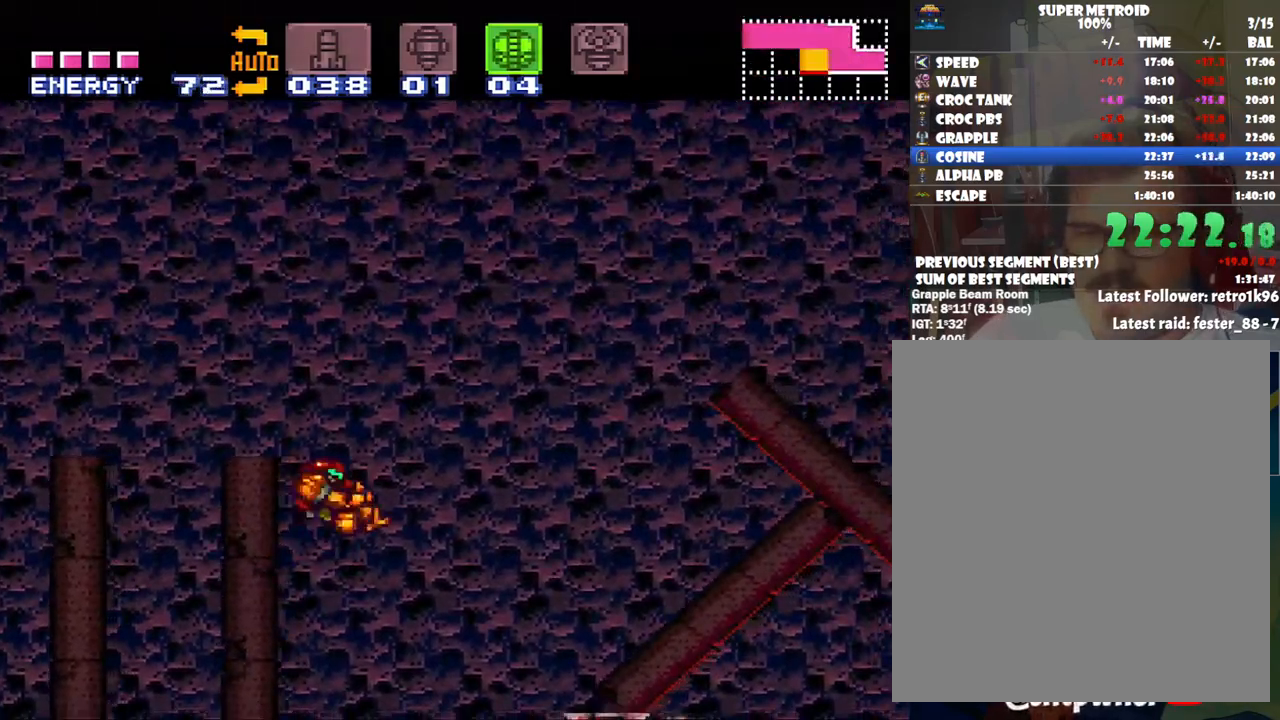
{"buttons": ["A", "DPAD_RIGHT"], "events": []}
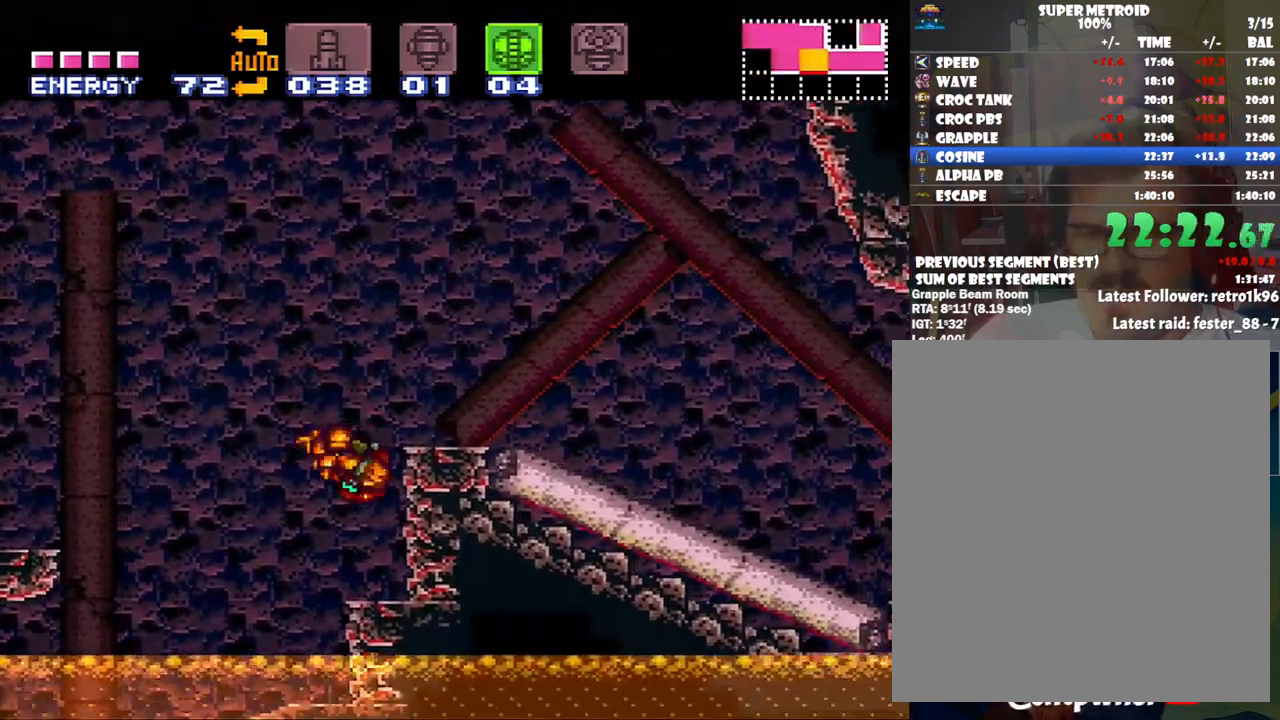
{"buttons": ["A", "DPAD_RIGHT"], "events": [[233, "B", "down"], [417, "B", "up"]]}
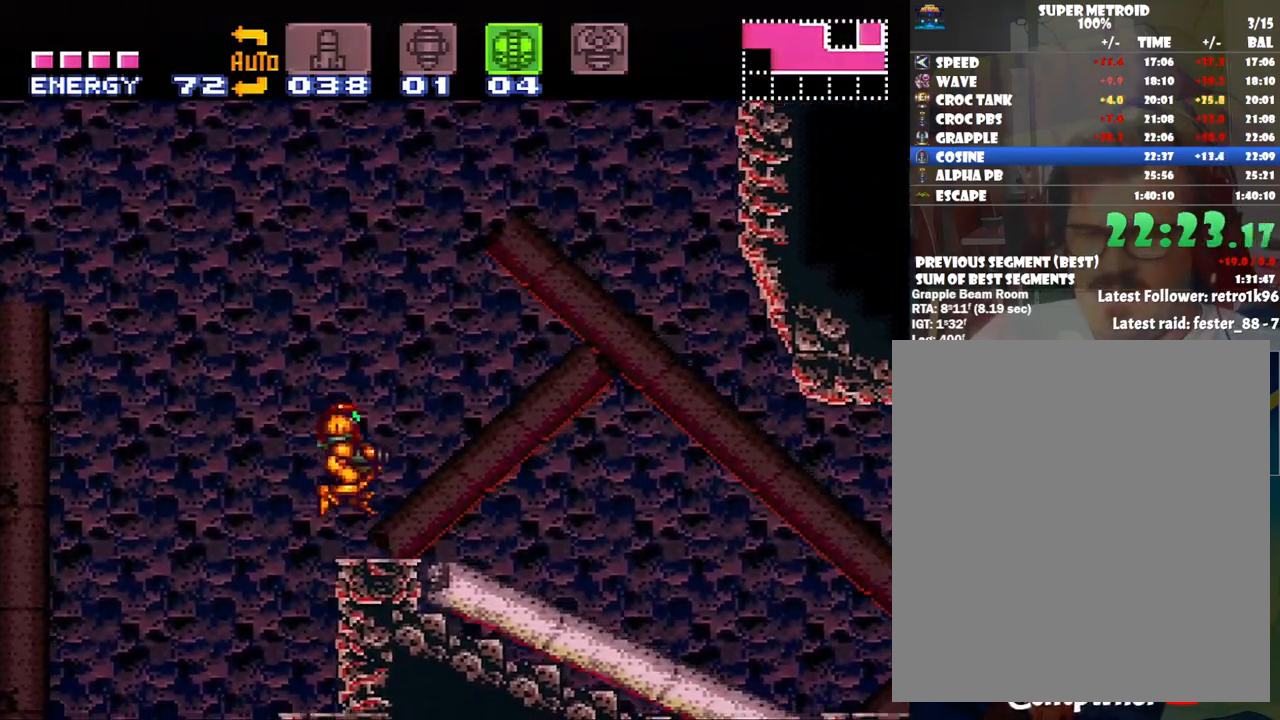
{"buttons": ["A", "R1", "DPAD_RIGHT"], "events": [[200, "R1", "down"], [333, "R1", "up"], [383, "L1", "down"], [417, "L1", "up"], [417, "R1", "down"]]}
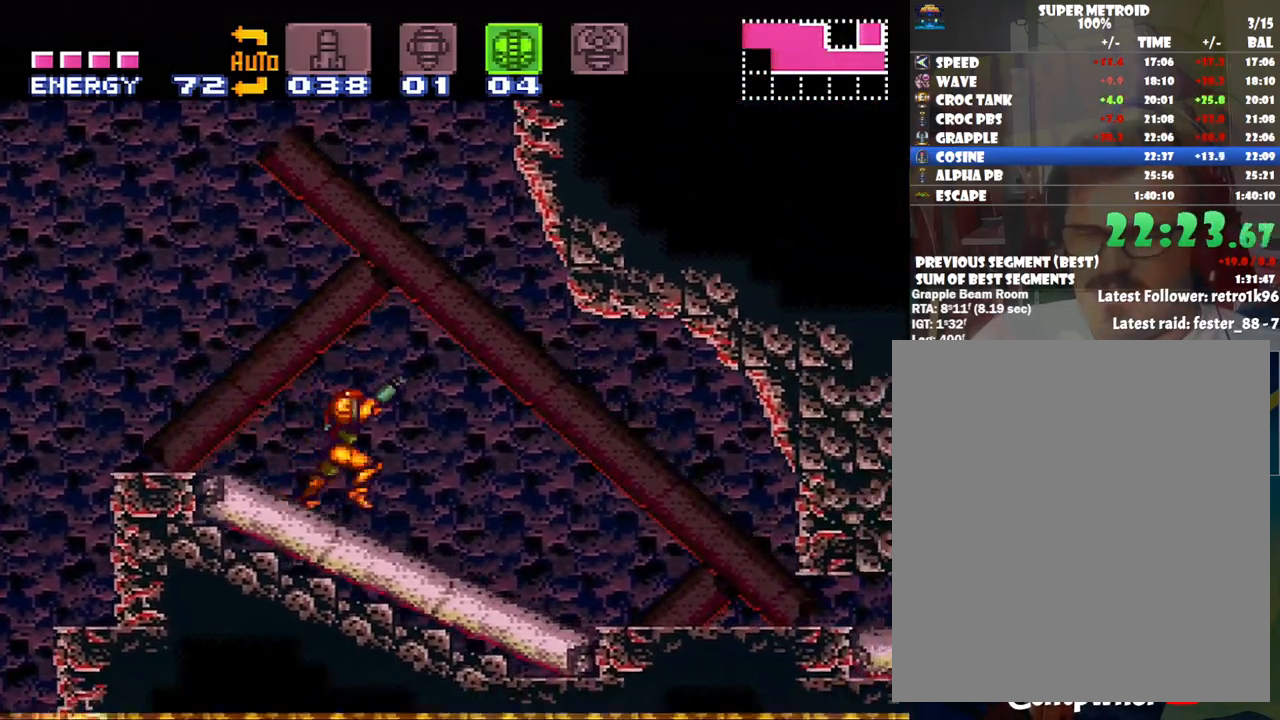
{"buttons": ["A", "DPAD_DOWN"], "events": [[17, "L1", "down"], [67, "R1", "up"], [167, "L1", "up"], [167, "R1", "down"], [200, "L1", "down"], [283, "R1", "up"], [317, "L1", "up"], [350, "DPAD_DOWN", "down"], [383, "DPAD_RIGHT", "up"]]}
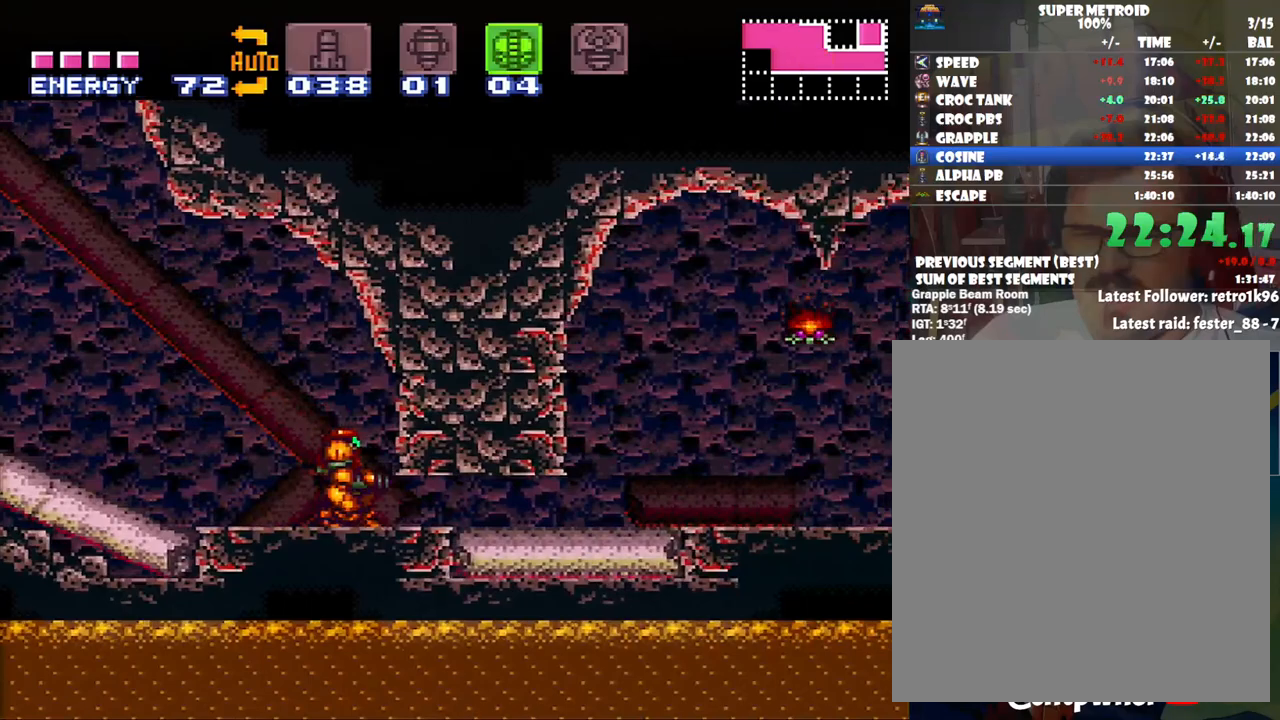
{"buttons": ["A", "DPAD_RIGHT"], "events": [[33, "DPAD_DOWN", "up"], [83, "DPAD_DOWN", "down"], [233, "DPAD_DOWN", "up"], [350, "DPAD_RIGHT", "down"]]}
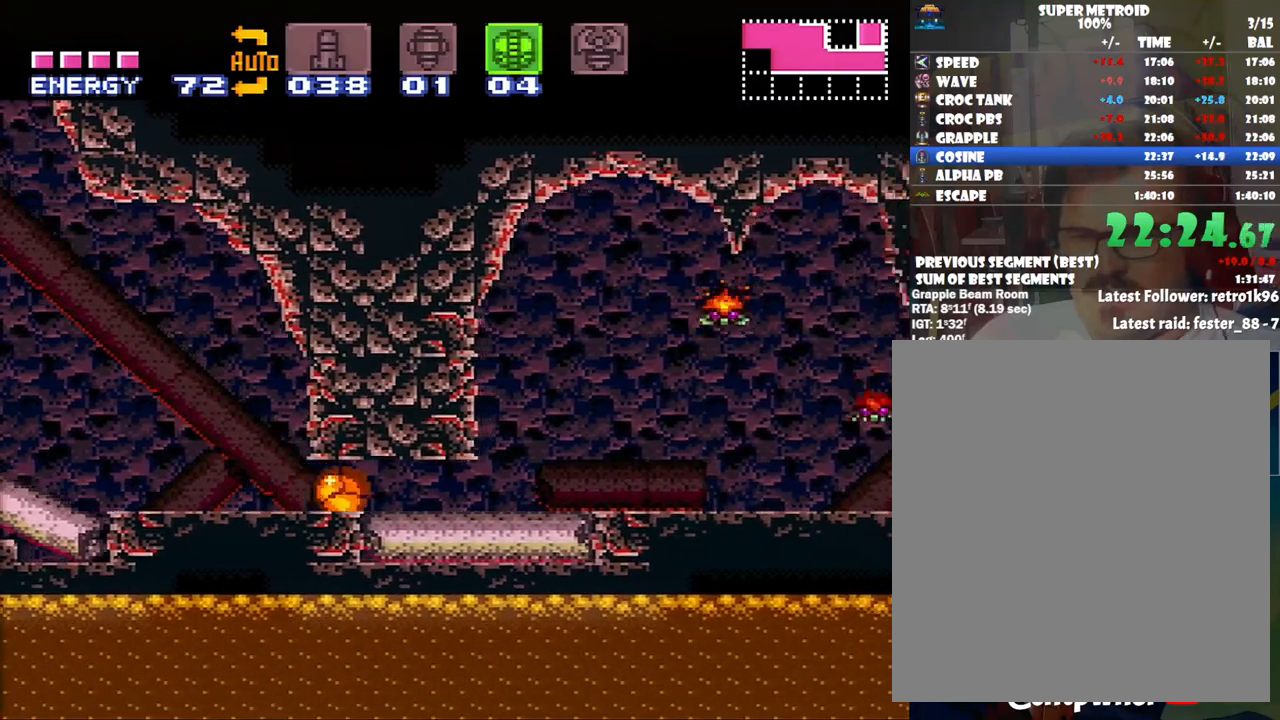
{"buttons": ["A", "DPAD_RIGHT"], "events": []}
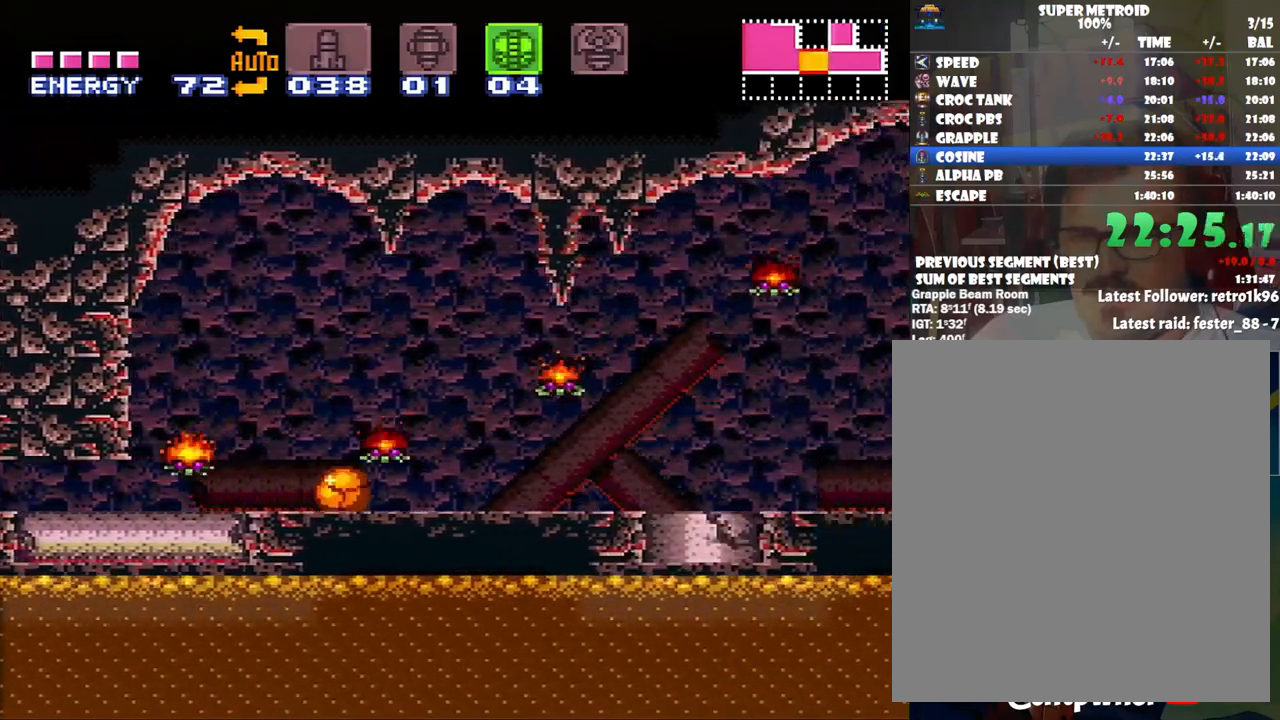
{"buttons": ["A", "X", "DPAD_RIGHT"], "events": [[500, "X", "down"]]}